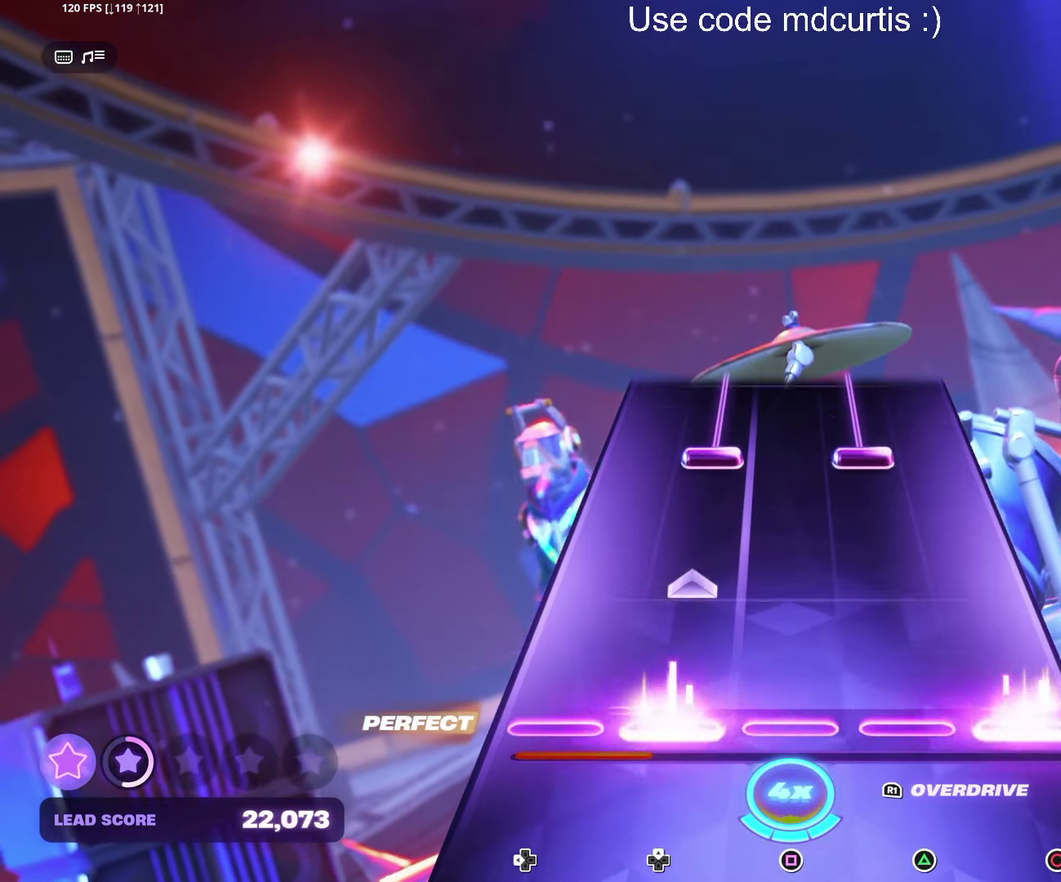
Gameplay with a controller (PlayStation layout); each line is a JSON object with the inputs held at the frame after it. "events" lists button and stick changes between this image and that frame as [ms after this image, input, new state], when the widget could be followed in between. Not read: L3 R3 left_stick right_stick.
{"buttons": ["TRIANGLE", "DPAD_UP"], "events": [[150, "CIRCLE", "up"], [150, "DPAD_UP", "up"], [333, "TRIANGLE", "down"], [350, "DPAD_UP", "down"]]}
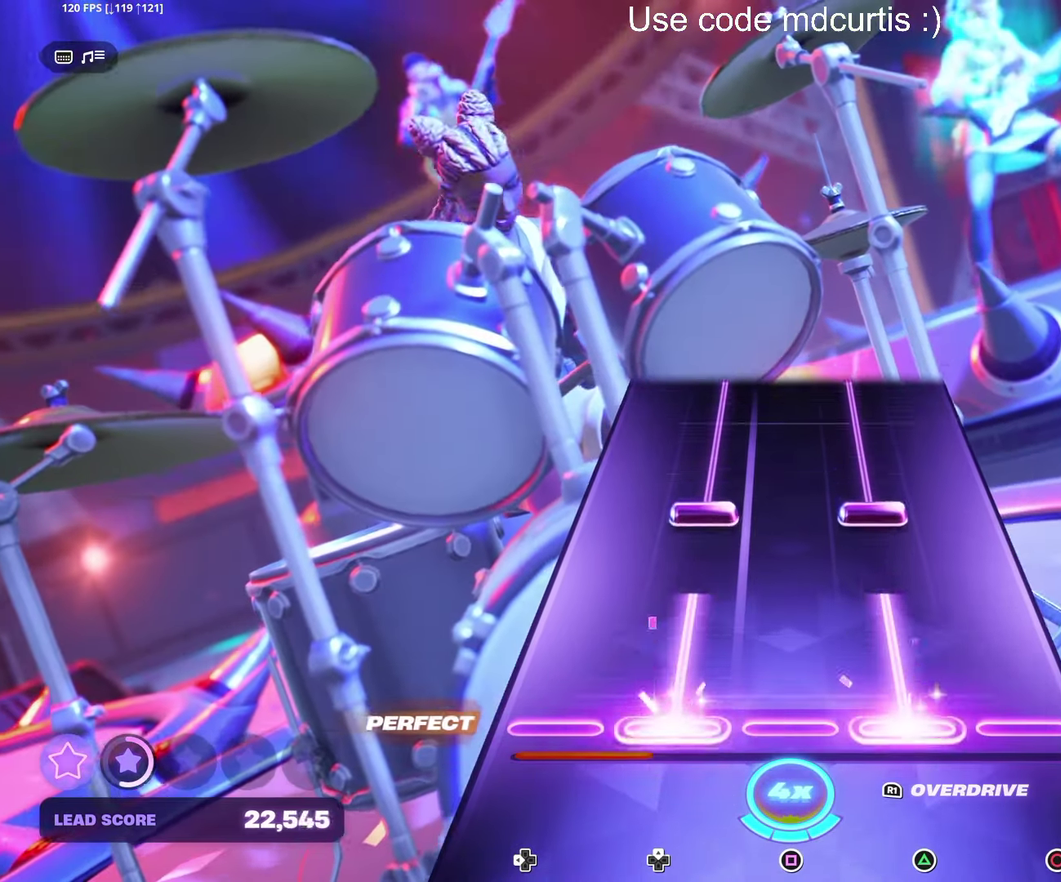
{"buttons": ["TRIANGLE", "DPAD_UP"], "events": [[133, "DPAD_UP", "up"], [150, "TRIANGLE", "up"], [250, "DPAD_UP", "down"], [250, "TRIANGLE", "down"]]}
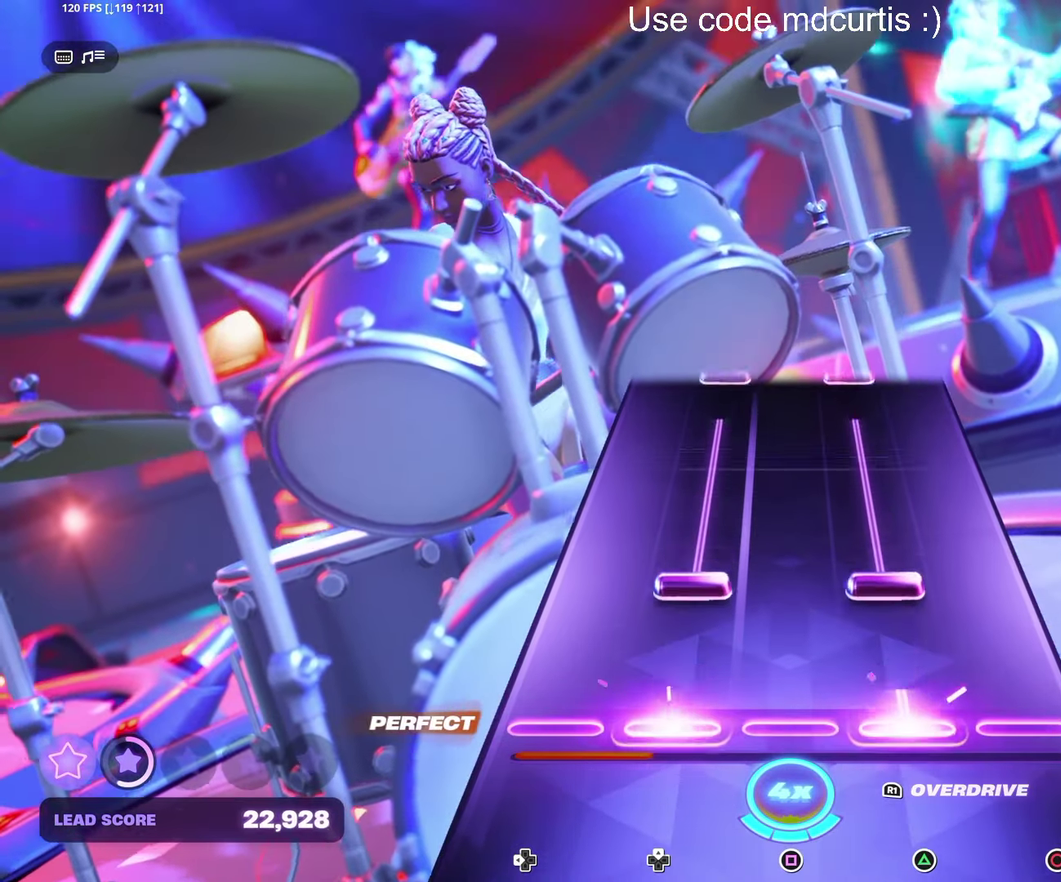
{"buttons": [], "events": [[17, "DPAD_UP", "up"], [33, "TRIANGLE", "up"], [133, "DPAD_UP", "down"], [133, "TRIANGLE", "down"], [417, "DPAD_UP", "up"], [433, "TRIANGLE", "up"]]}
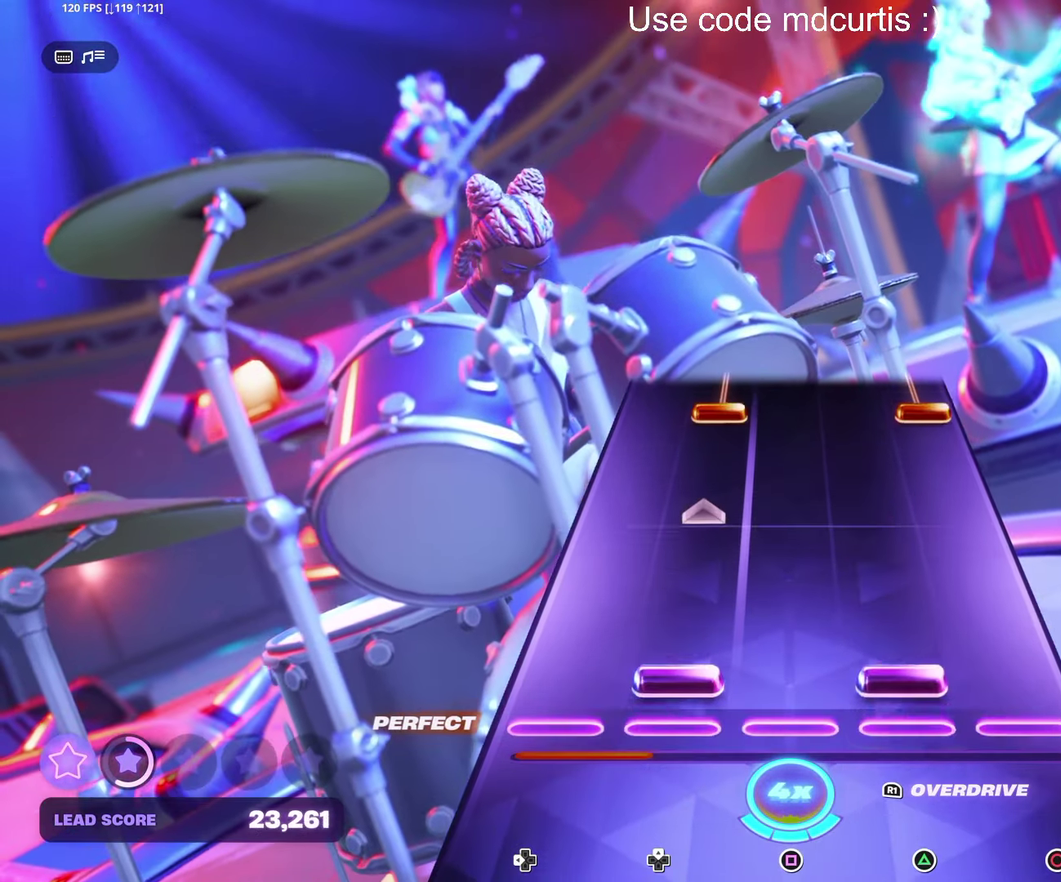
{"buttons": ["CIRCLE", "DPAD_UP"], "events": [[33, "DPAD_UP", "down"], [33, "TRIANGLE", "down"], [233, "TRIANGLE", "up"], [250, "DPAD_UP", "up"], [433, "DPAD_UP", "down"], [450, "CIRCLE", "down"]]}
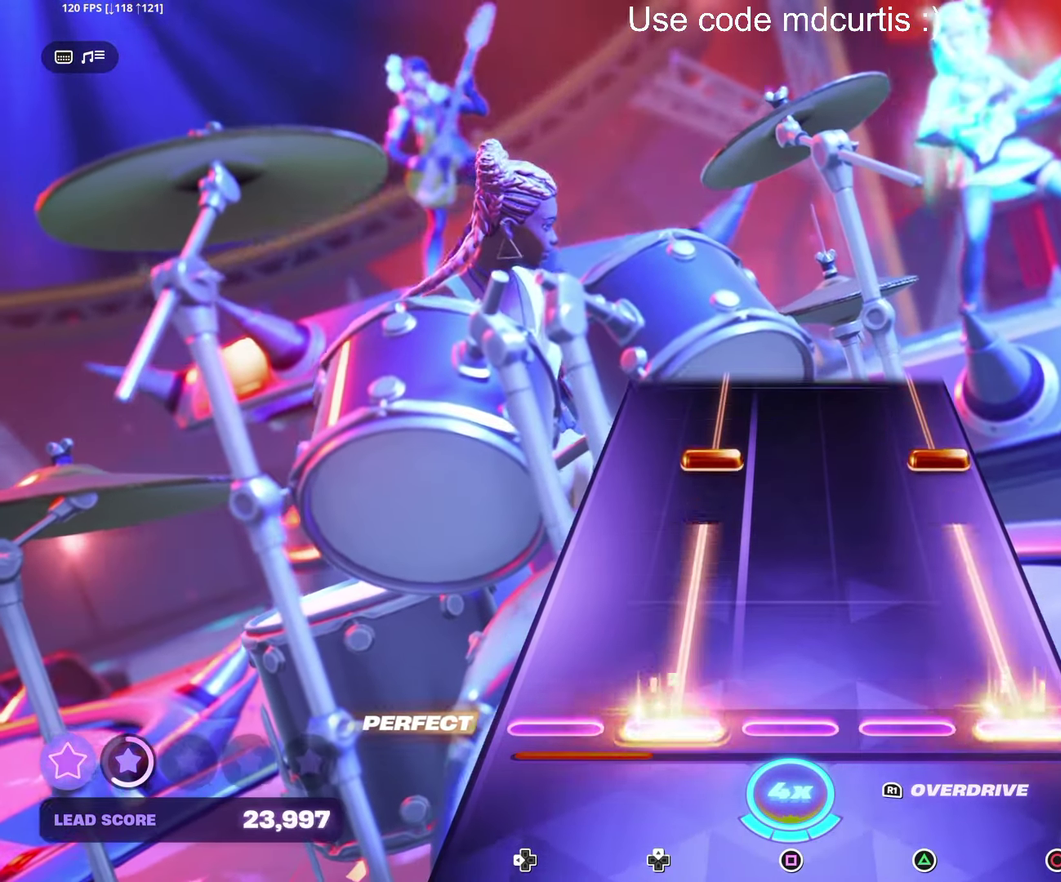
{"buttons": ["CIRCLE", "DPAD_UP"], "events": [[250, "DPAD_UP", "up"], [267, "CIRCLE", "up"], [350, "CIRCLE", "down"], [350, "DPAD_UP", "down"]]}
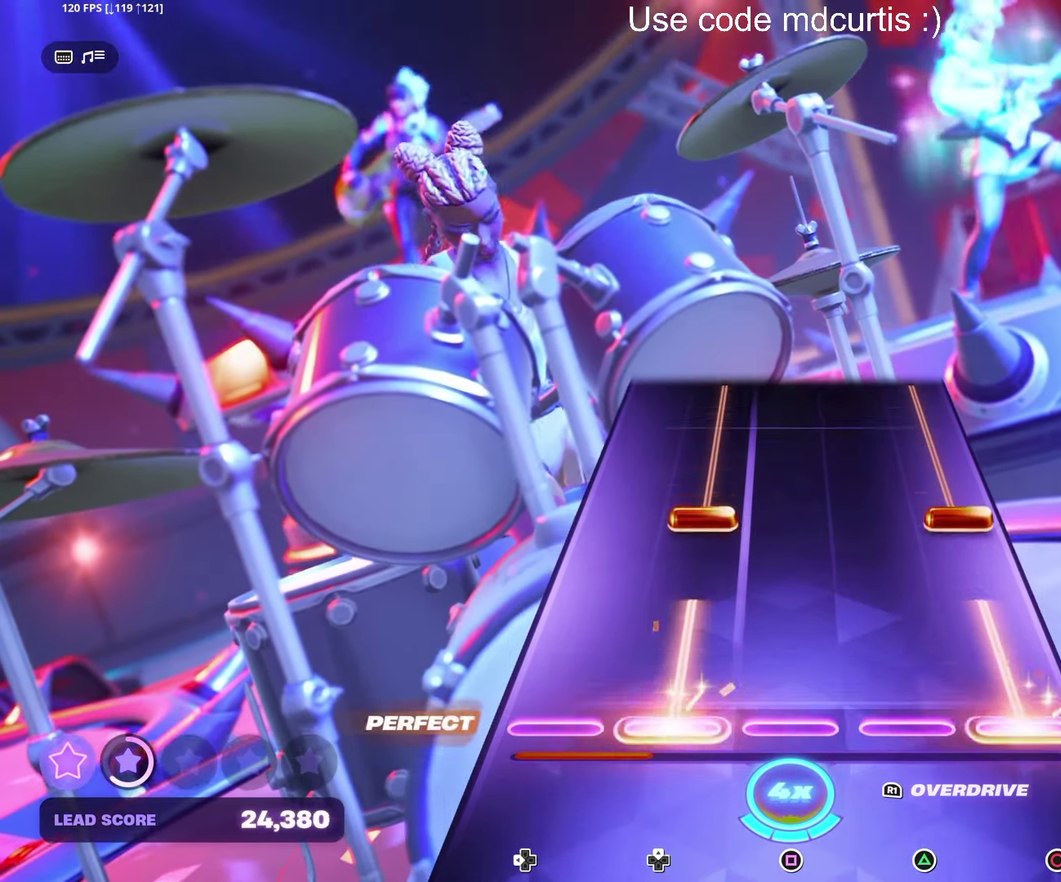
{"buttons": ["CIRCLE", "DPAD_UP"], "events": [[133, "CIRCLE", "up"], [133, "DPAD_UP", "up"], [250, "CIRCLE", "down"], [250, "DPAD_UP", "down"]]}
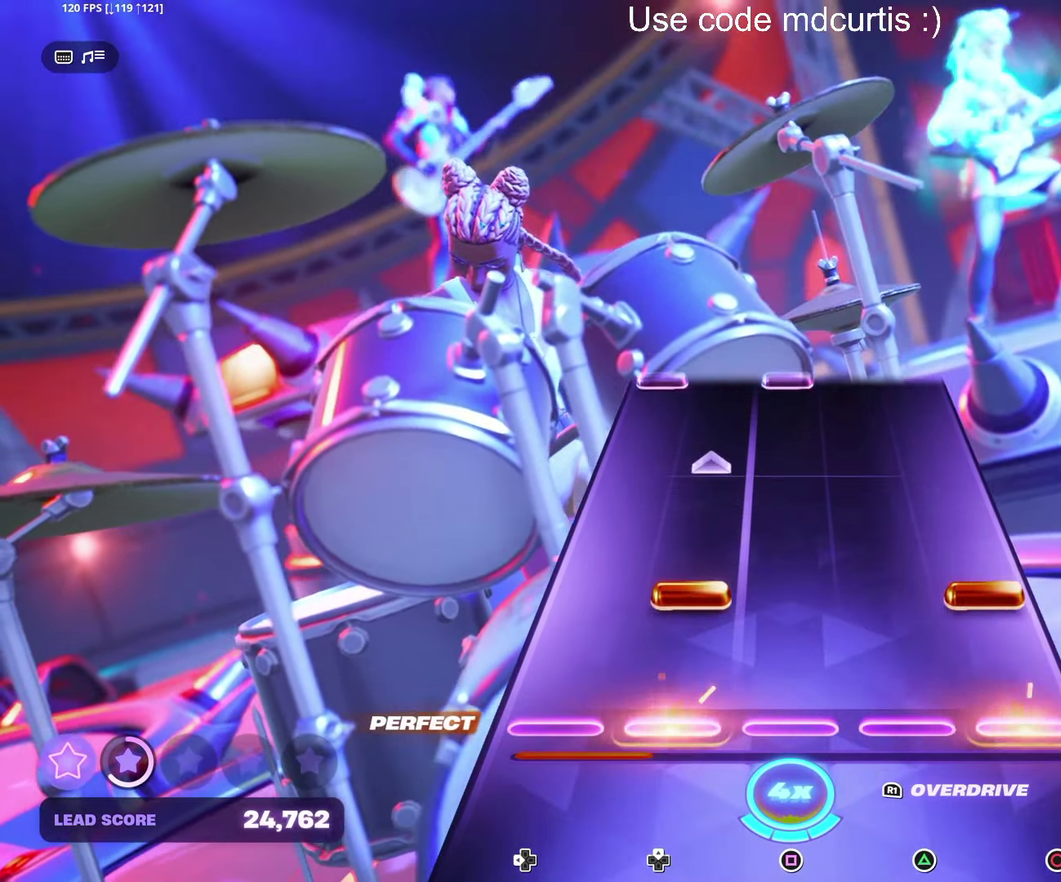
{"buttons": [], "events": [[17, "CIRCLE", "up"], [17, "DPAD_UP", "up"], [150, "CIRCLE", "down"], [150, "DPAD_UP", "down"], [350, "CIRCLE", "up"], [350, "DPAD_UP", "up"]]}
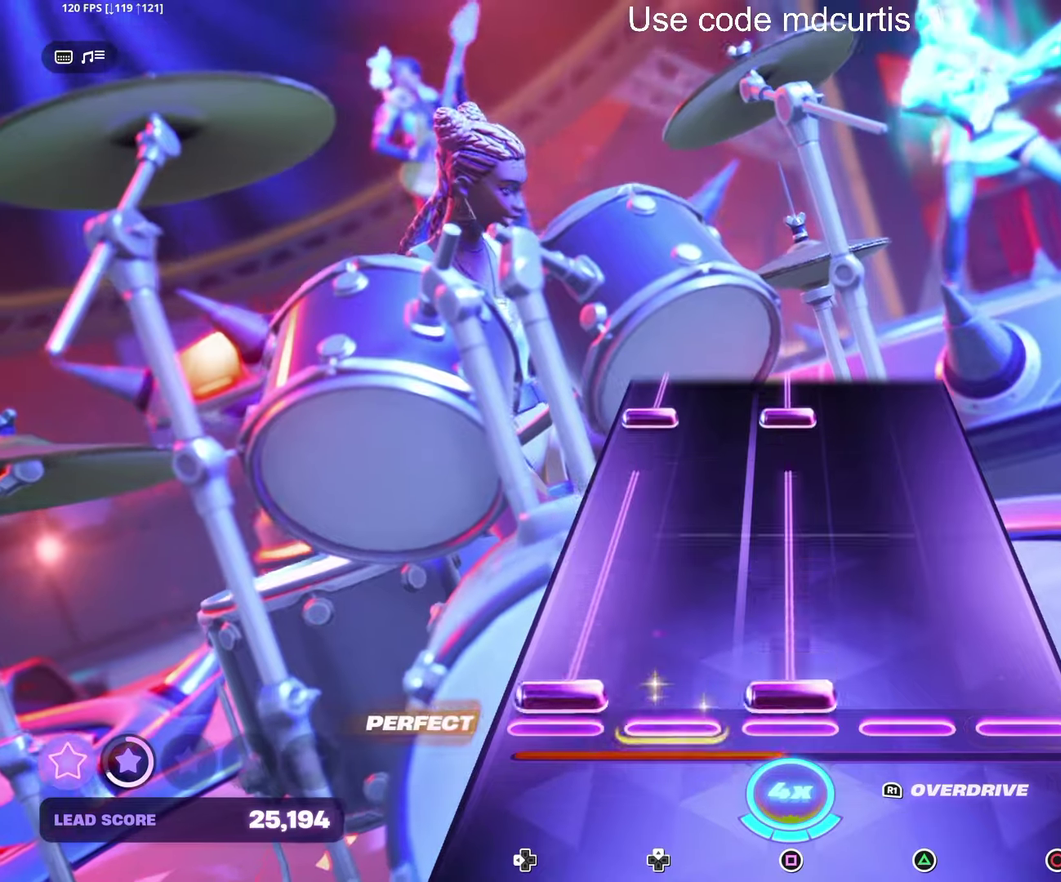
{"buttons": ["SQUARE", "DPAD_LEFT"], "events": [[34, "DPAD_LEFT", "down"], [34, "SQUARE", "down"], [317, "DPAD_LEFT", "up"], [334, "SQUARE", "up"], [417, "SQUARE", "down"], [434, "DPAD_LEFT", "down"]]}
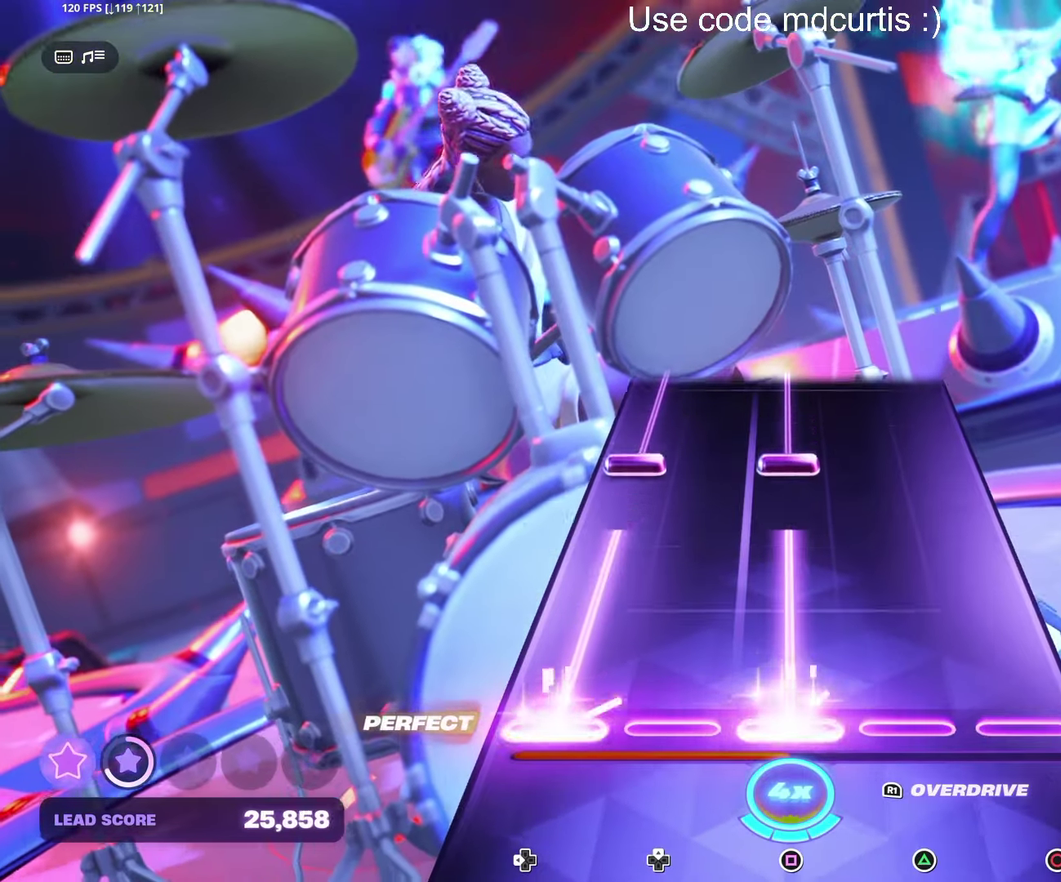
{"buttons": ["SQUARE", "DPAD_LEFT"], "events": [[217, "DPAD_LEFT", "up"], [217, "SQUARE", "up"], [334, "DPAD_LEFT", "down"], [334, "SQUARE", "down"]]}
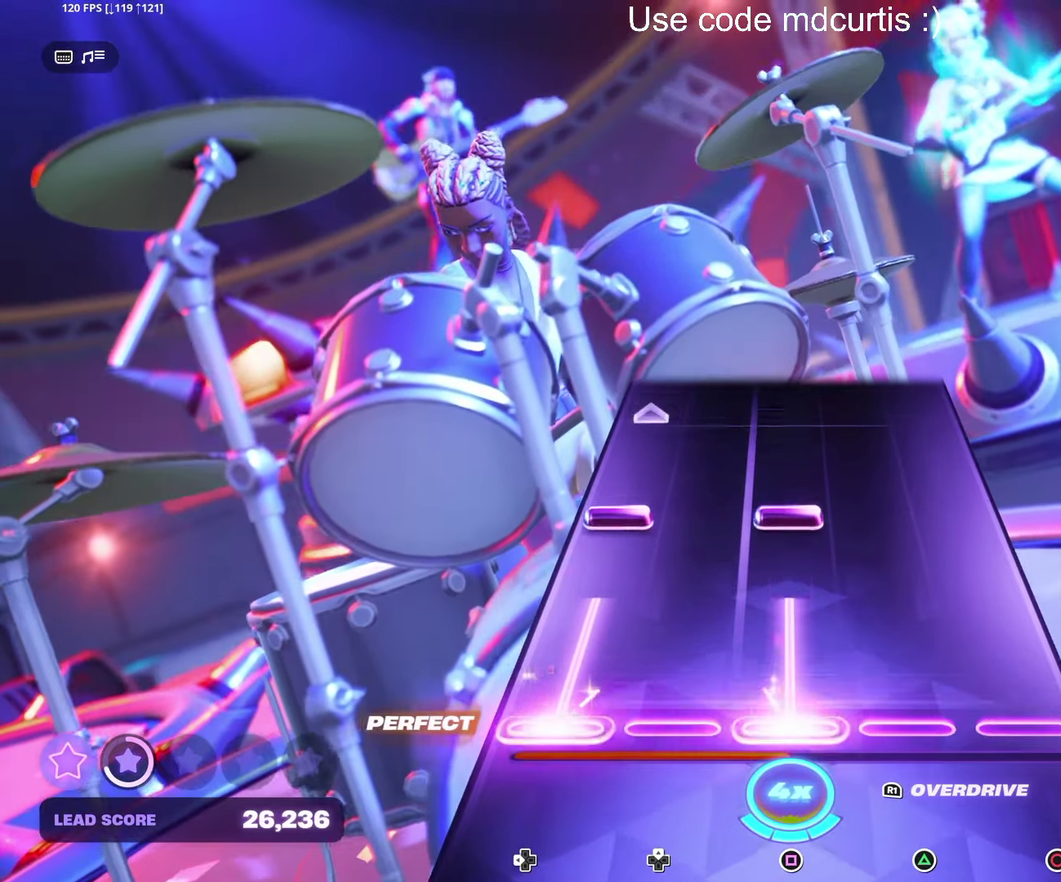
{"buttons": [], "events": [[117, "DPAD_LEFT", "up"], [134, "SQUARE", "up"], [234, "DPAD_LEFT", "down"], [234, "SQUARE", "down"], [434, "DPAD_LEFT", "up"], [450, "SQUARE", "up"]]}
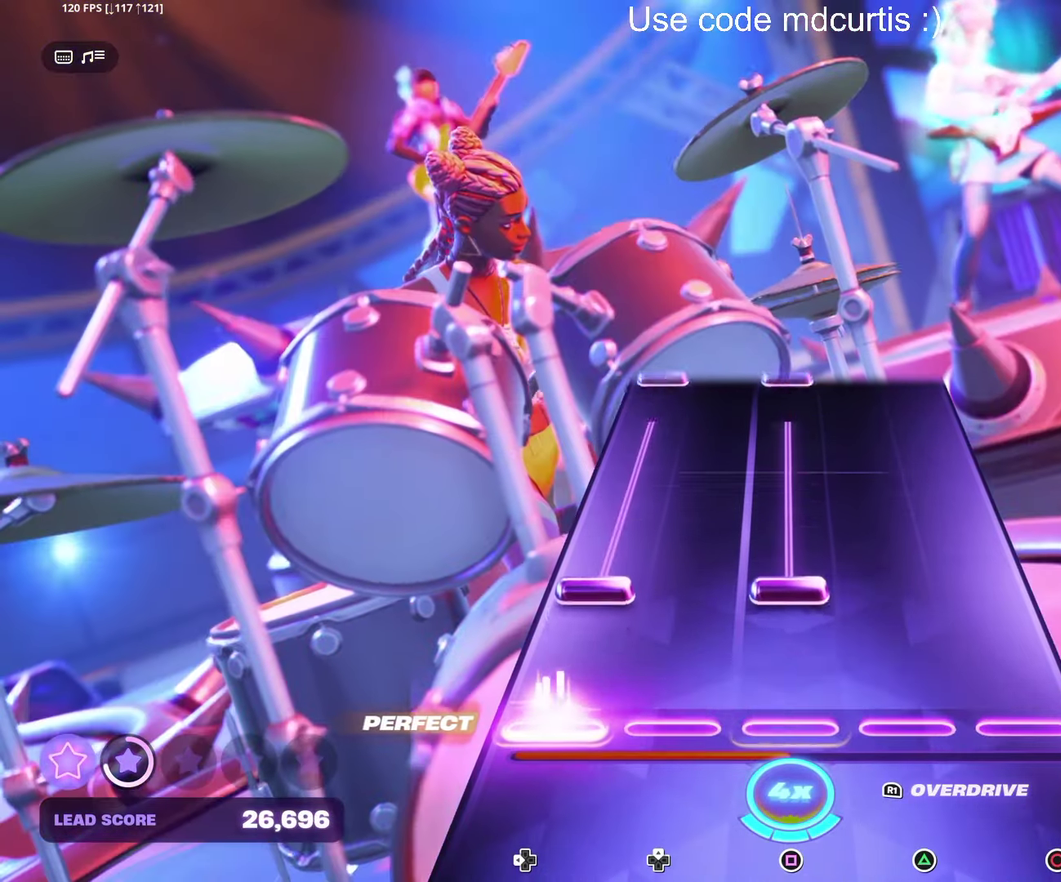
{"buttons": [], "events": [[134, "DPAD_LEFT", "down"], [134, "SQUARE", "down"], [434, "DPAD_LEFT", "up"], [450, "SQUARE", "up"]]}
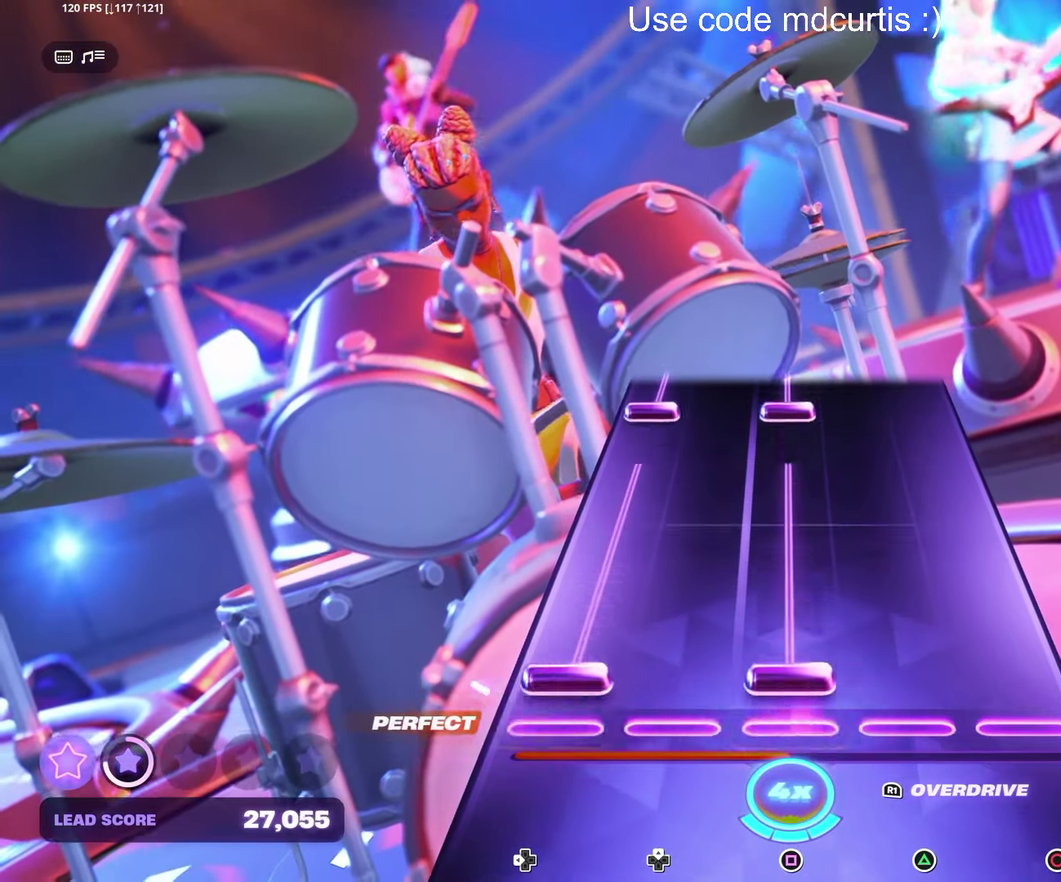
{"buttons": ["SQUARE", "DPAD_LEFT"], "events": [[34, "DPAD_LEFT", "down"], [34, "SQUARE", "down"], [334, "DPAD_LEFT", "up"], [350, "SQUARE", "up"], [450, "DPAD_LEFT", "down"], [450, "SQUARE", "down"]]}
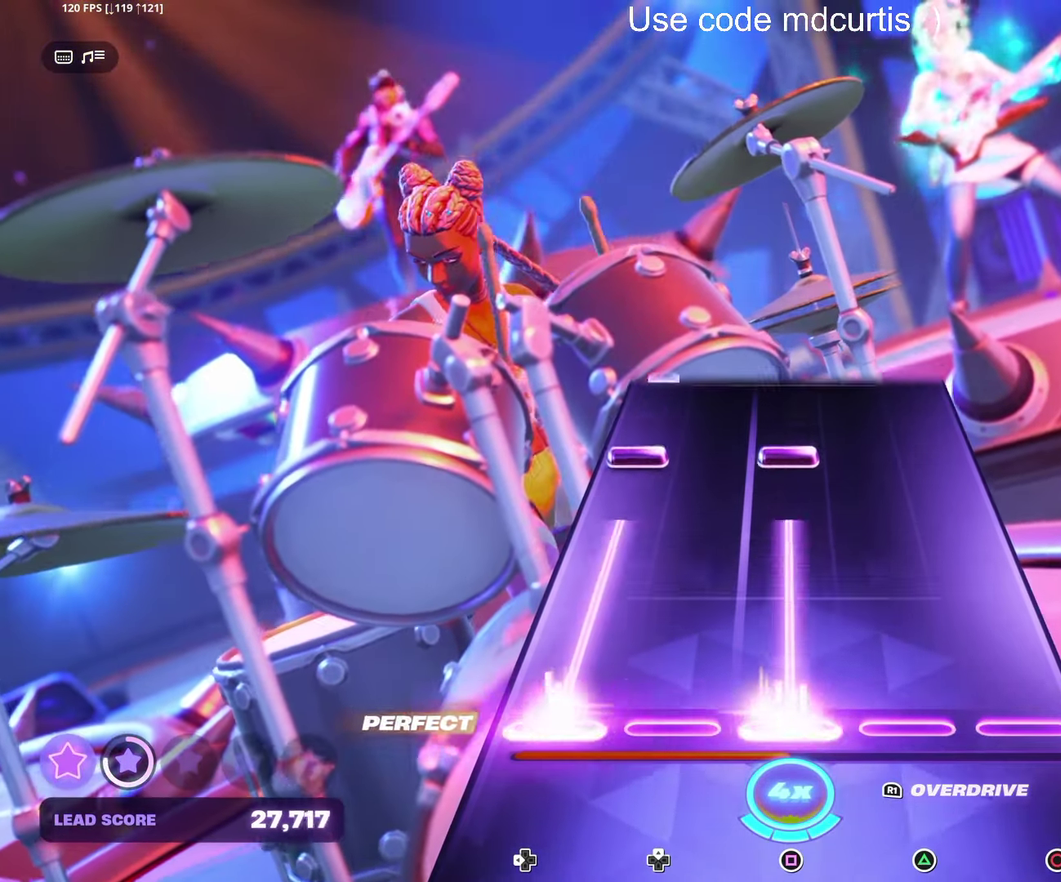
{"buttons": ["SQUARE", "DPAD_LEFT"], "events": [[200, "DPAD_LEFT", "up"], [234, "SQUARE", "up"], [334, "DPAD_LEFT", "down"], [334, "SQUARE", "down"]]}
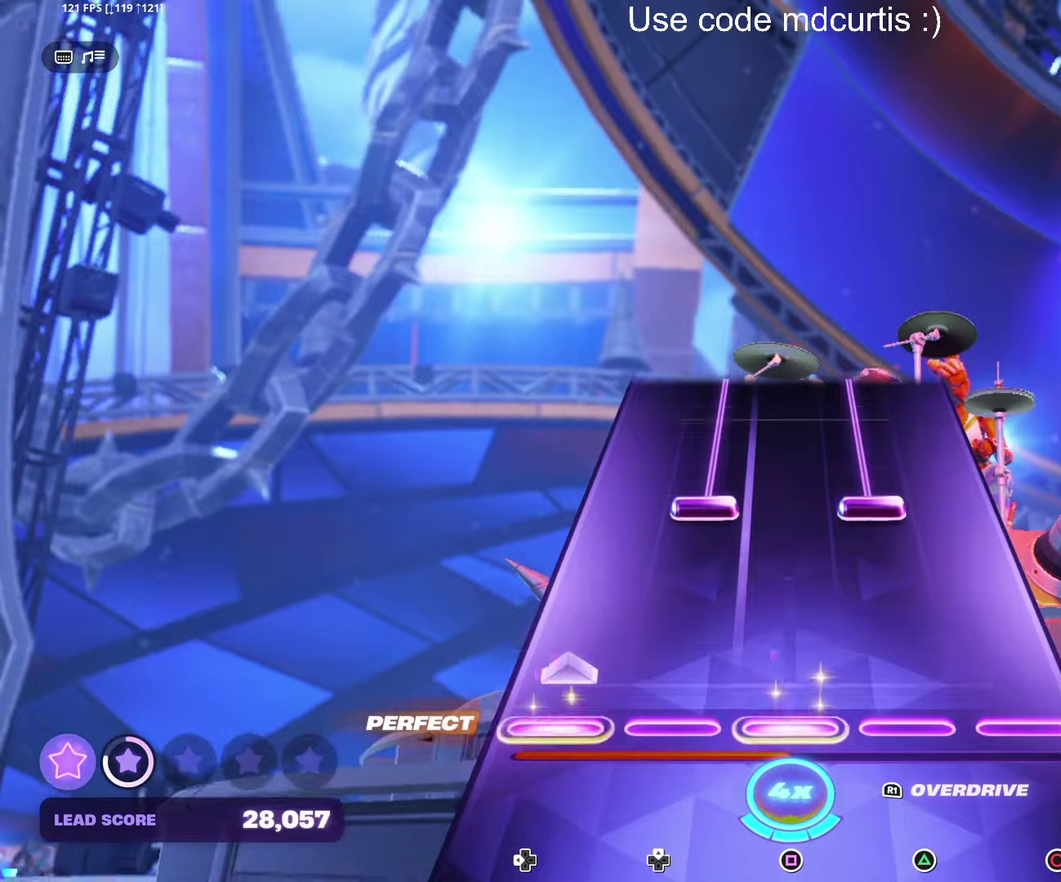
{"buttons": ["TRIANGLE", "DPAD_UP"], "events": [[34, "DPAD_LEFT", "up"], [50, "SQUARE", "up"], [234, "TRIANGLE", "down"], [250, "DPAD_UP", "down"]]}
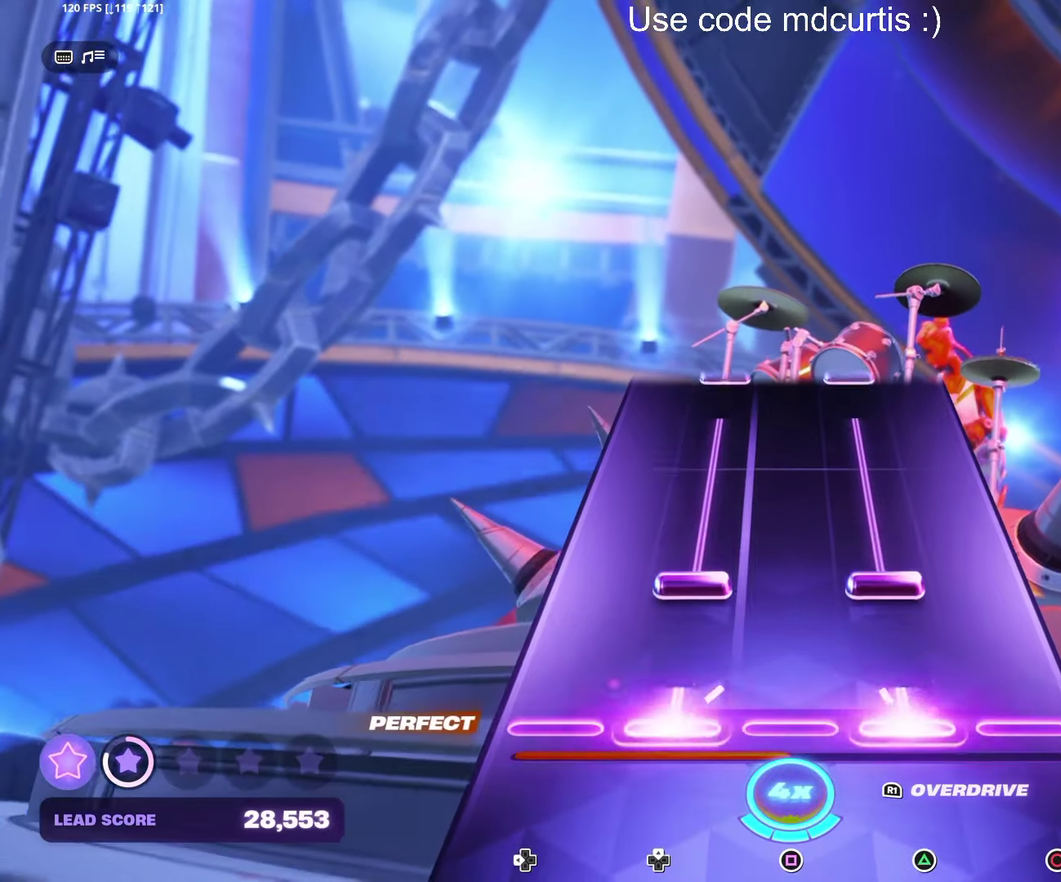
{"buttons": [], "events": [[34, "DPAD_UP", "up"], [50, "TRIANGLE", "up"], [150, "DPAD_UP", "down"], [150, "TRIANGLE", "down"], [434, "DPAD_UP", "up"], [434, "TRIANGLE", "up"]]}
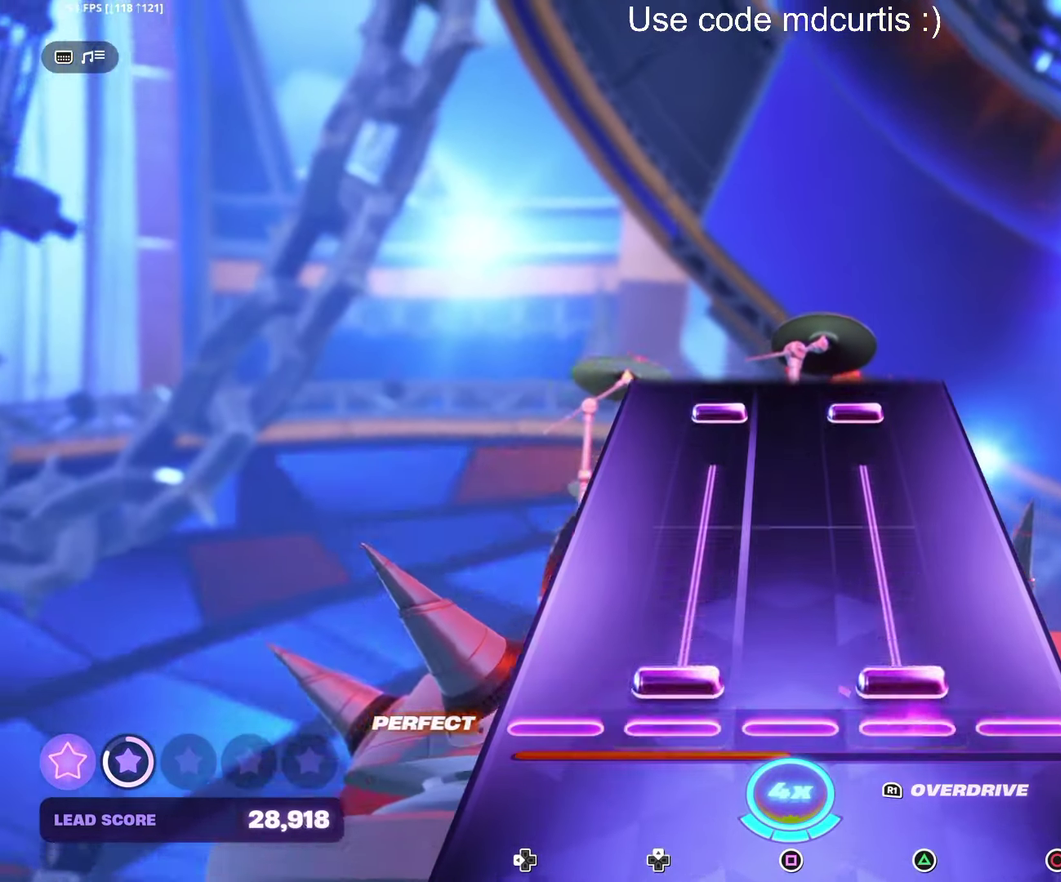
{"buttons": ["TRIANGLE", "DPAD_UP"], "events": [[50, "DPAD_UP", "down"], [50, "TRIANGLE", "down"], [317, "DPAD_UP", "up"], [317, "TRIANGLE", "up"], [434, "DPAD_UP", "down"], [434, "TRIANGLE", "down"]]}
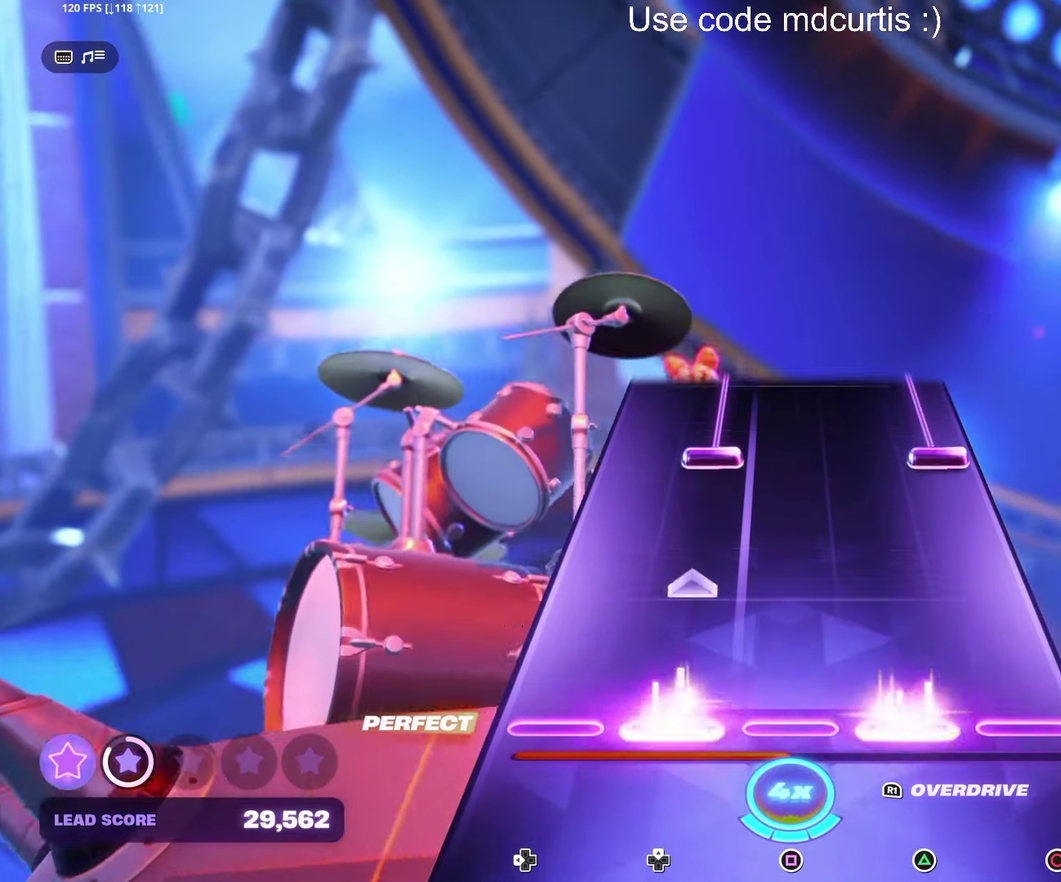
{"buttons": ["CIRCLE", "DPAD_UP"], "events": [[150, "DPAD_UP", "up"], [150, "TRIANGLE", "up"], [334, "CIRCLE", "down"], [334, "DPAD_UP", "down"]]}
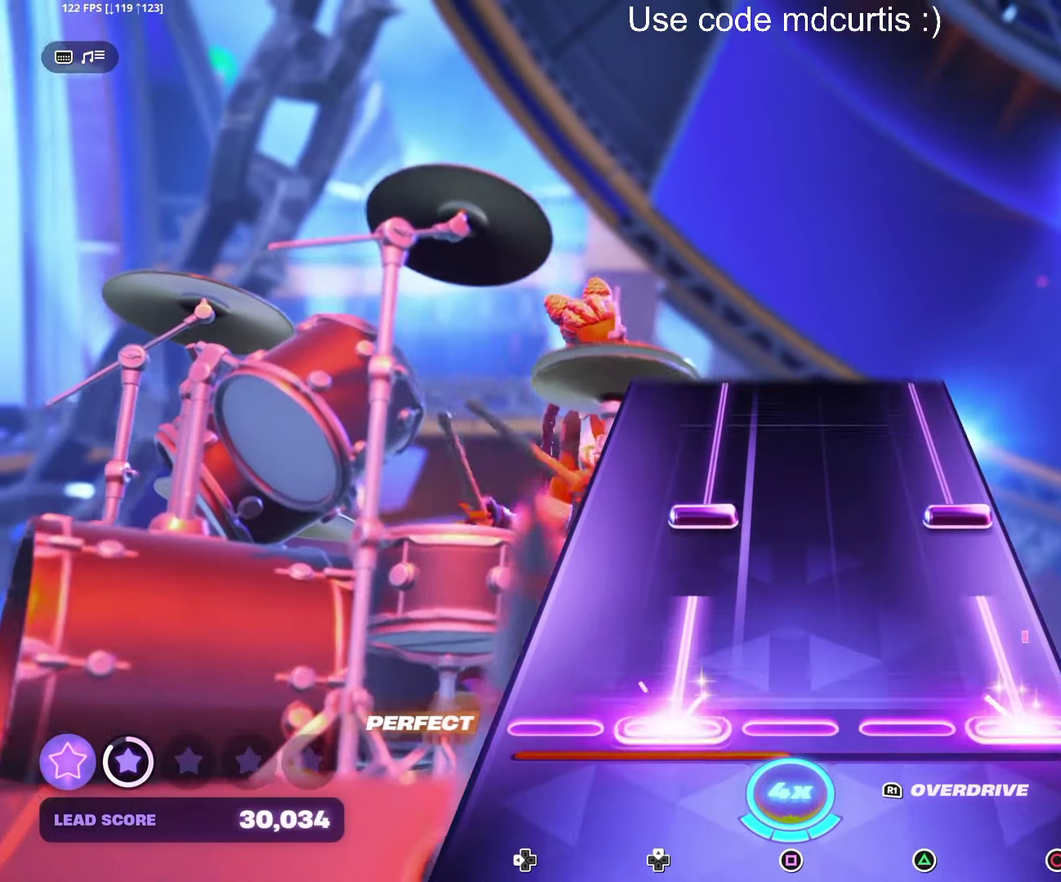
{"buttons": ["CIRCLE"], "events": [[117, "DPAD_UP", "up"], [134, "CIRCLE", "up"], [234, "CIRCLE", "down"], [234, "DPAD_UP", "down"], [500, "DPAD_UP", "up"]]}
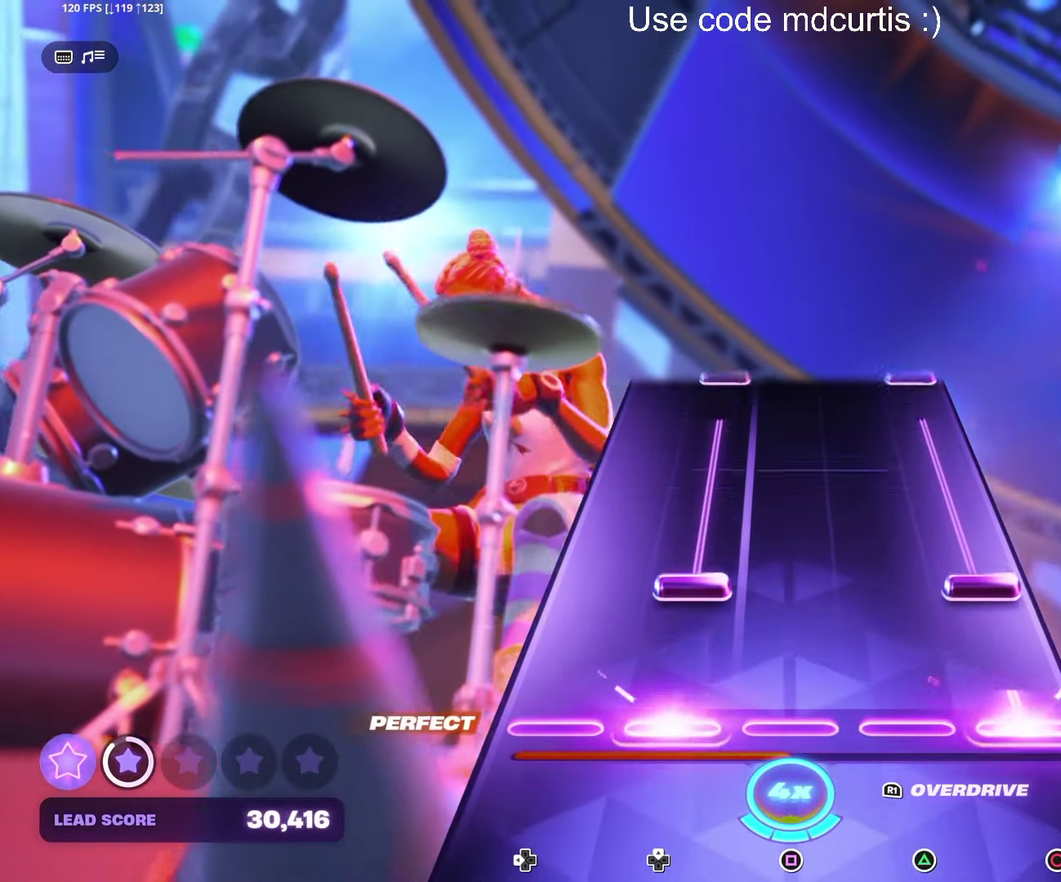
{"buttons": [], "events": [[17, "CIRCLE", "up"], [150, "CIRCLE", "down"], [150, "DPAD_UP", "down"], [400, "DPAD_UP", "up"], [417, "CIRCLE", "up"]]}
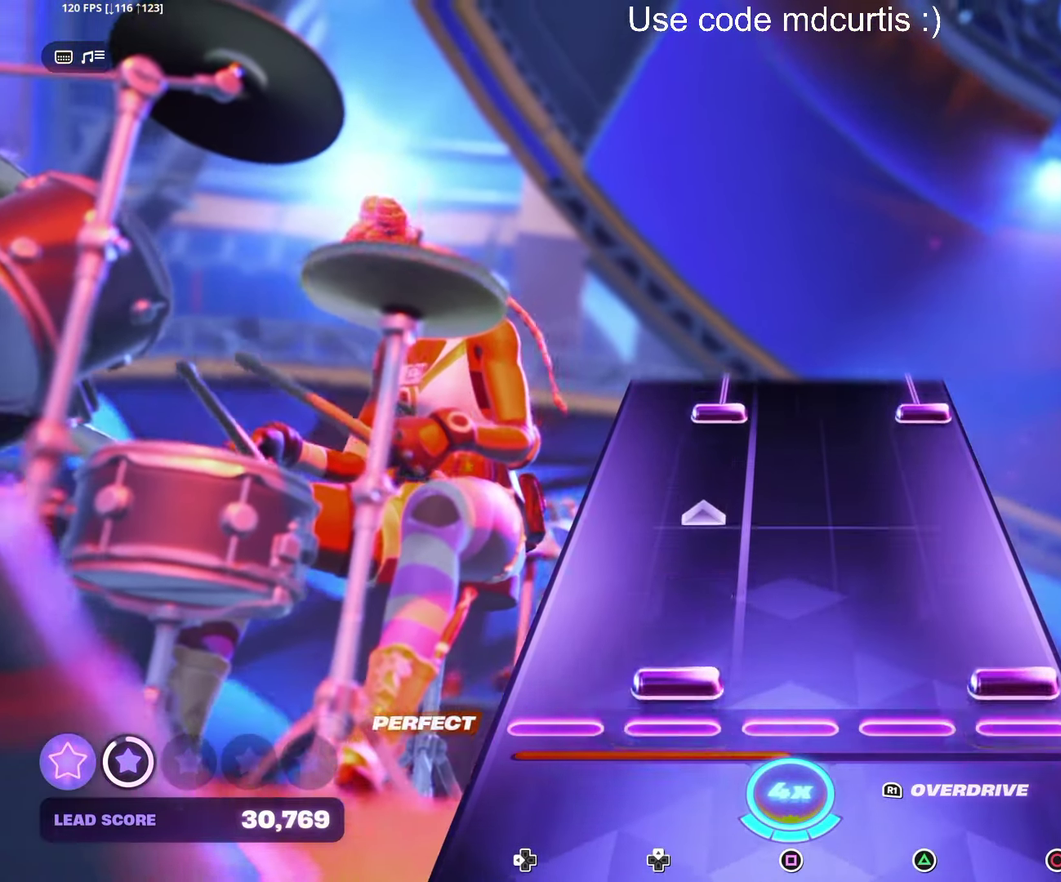
{"buttons": ["CIRCLE", "DPAD_UP"], "events": [[34, "CIRCLE", "down"], [34, "DPAD_UP", "down"], [234, "CIRCLE", "up"], [234, "DPAD_UP", "up"], [417, "CIRCLE", "down"], [417, "DPAD_UP", "down"]]}
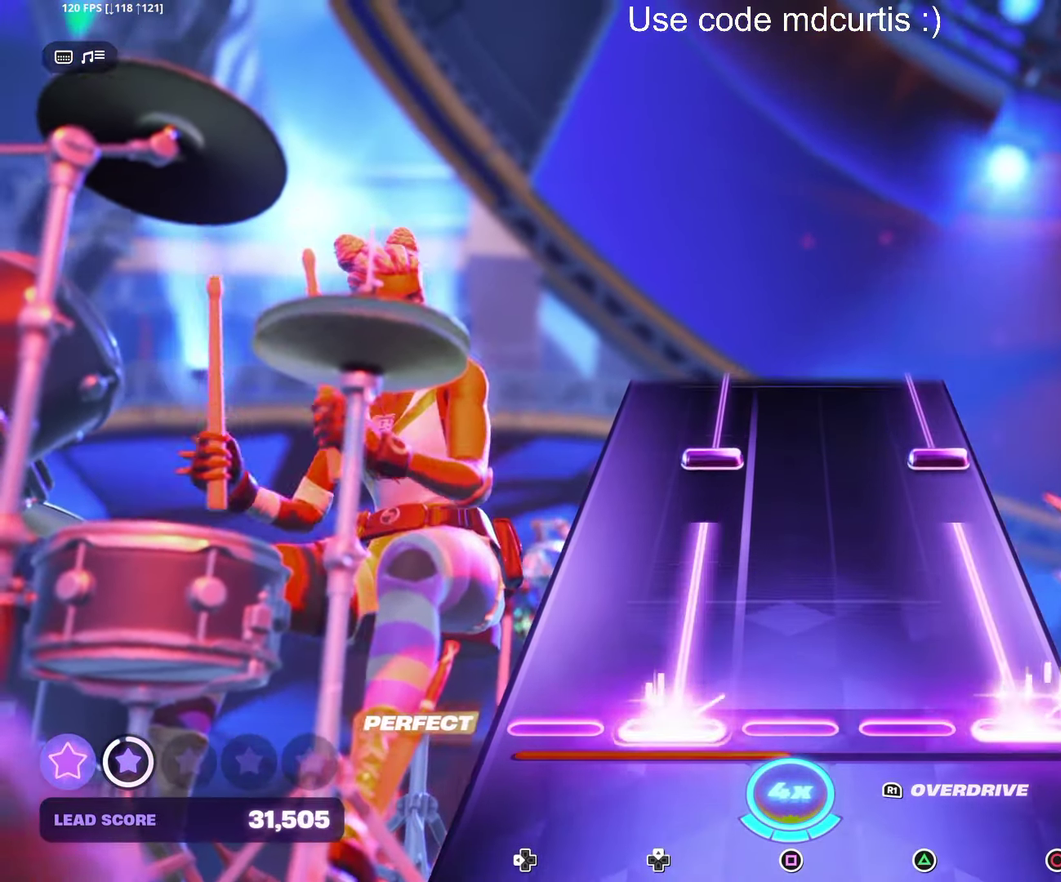
{"buttons": ["CIRCLE", "DPAD_UP"], "events": [[200, "DPAD_UP", "up"], [234, "CIRCLE", "up"], [334, "CIRCLE", "down"], [334, "DPAD_UP", "down"]]}
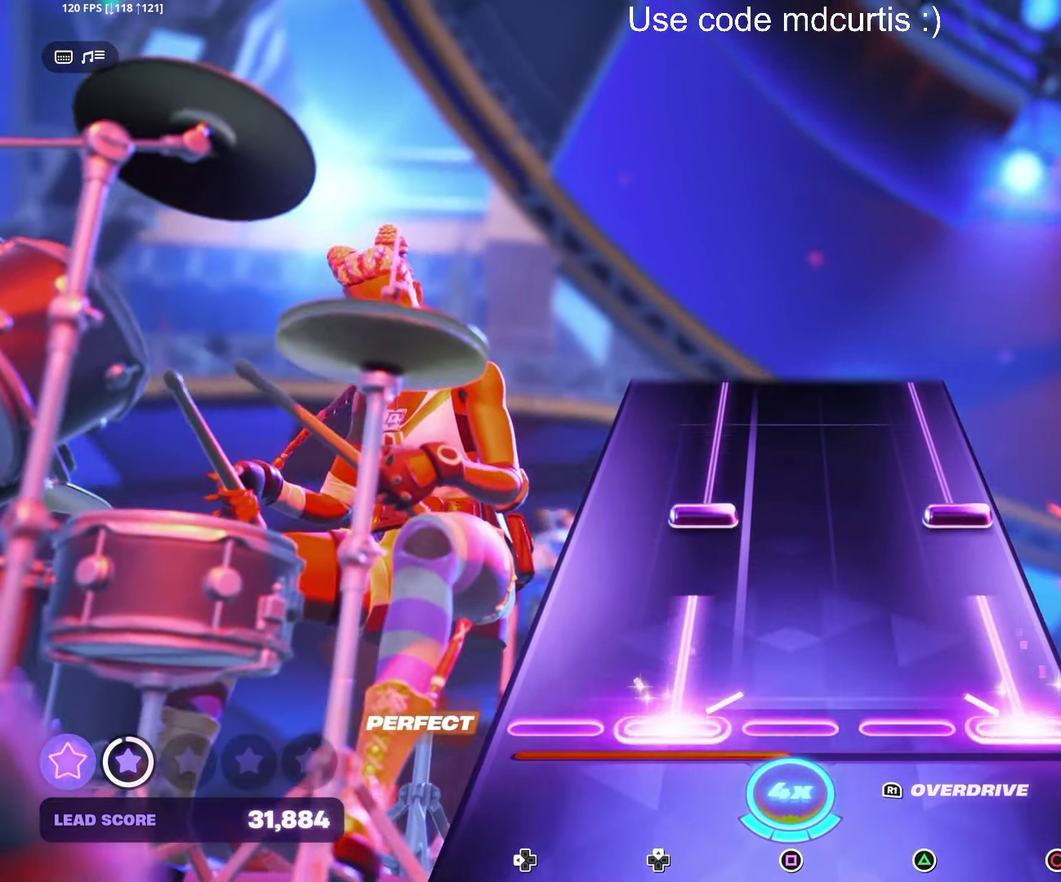
{"buttons": ["CIRCLE"], "events": [[100, "DPAD_UP", "up"], [117, "CIRCLE", "up"], [233, "CIRCLE", "down"], [233, "DPAD_UP", "down"], [500, "DPAD_UP", "up"]]}
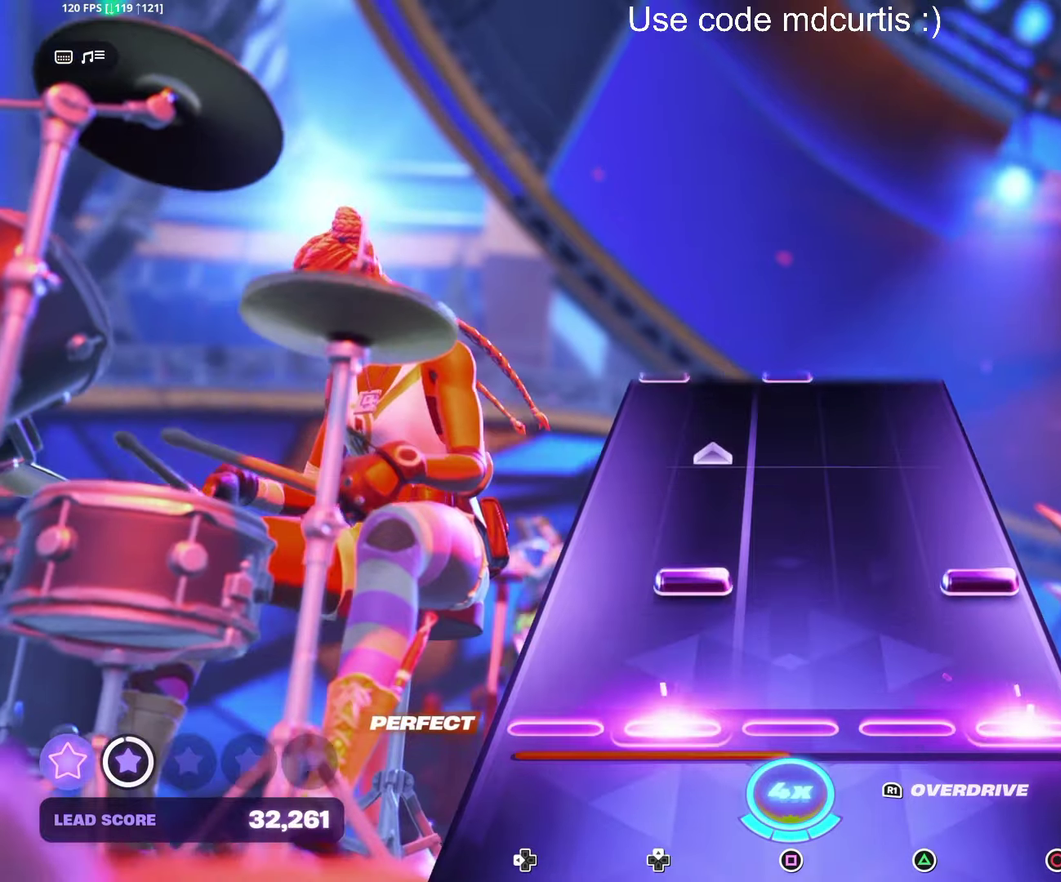
{"buttons": [], "events": [[16, "CIRCLE", "up"], [133, "CIRCLE", "down"], [133, "DPAD_UP", "down"], [316, "CIRCLE", "up"], [333, "DPAD_UP", "up"]]}
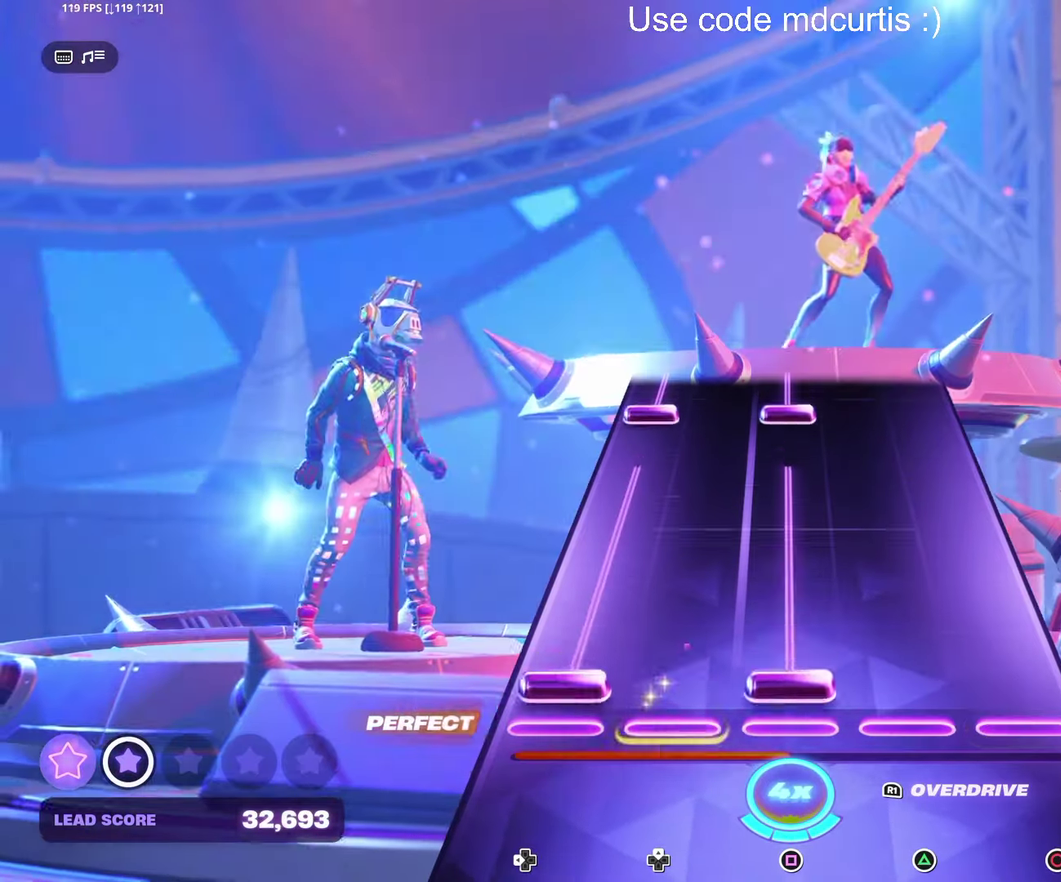
{"buttons": ["SQUARE", "DPAD_LEFT"], "events": [[33, "DPAD_LEFT", "down"], [33, "SQUARE", "down"], [300, "DPAD_LEFT", "up"], [316, "SQUARE", "up"], [433, "DPAD_LEFT", "down"], [433, "SQUARE", "down"]]}
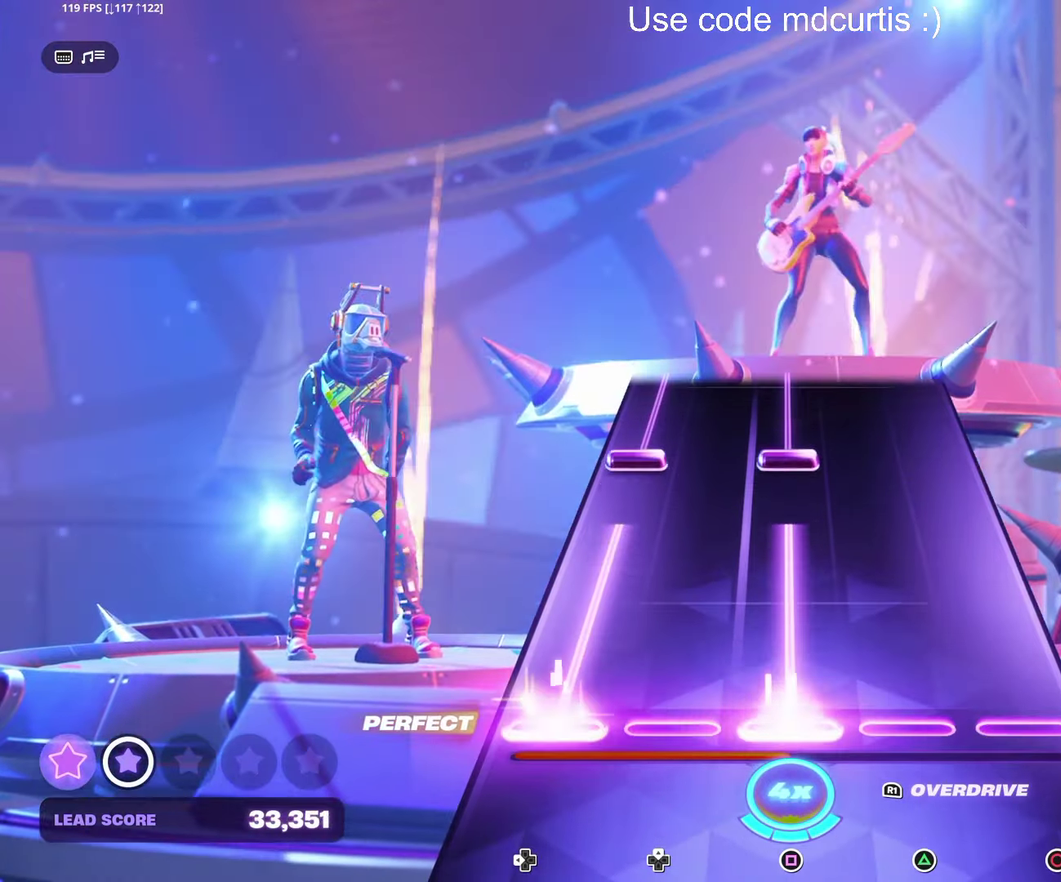
{"buttons": ["SQUARE", "DPAD_LEFT"], "events": [[216, "DPAD_LEFT", "up"], [250, "SQUARE", "up"], [333, "DPAD_LEFT", "down"], [333, "SQUARE", "down"]]}
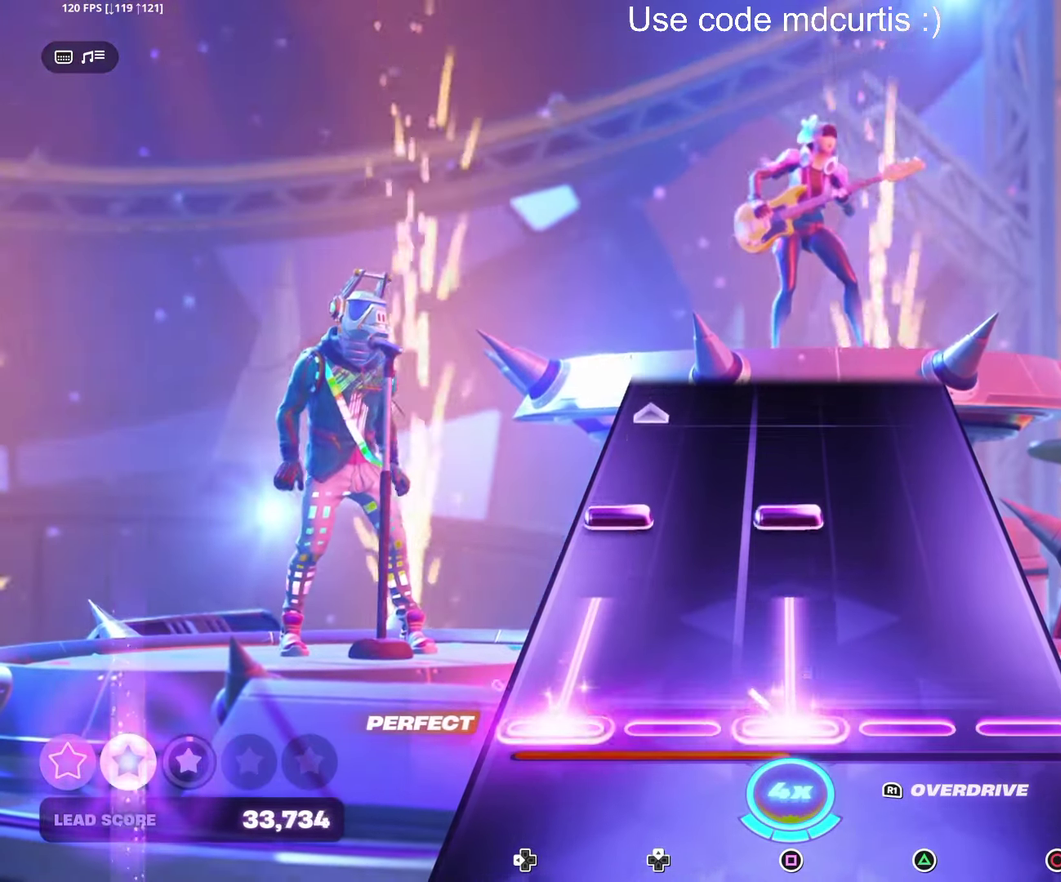
{"buttons": [], "events": [[116, "DPAD_LEFT", "up"], [133, "SQUARE", "up"], [233, "DPAD_LEFT", "down"], [233, "SQUARE", "down"], [433, "DPAD_LEFT", "up"], [450, "SQUARE", "up"]]}
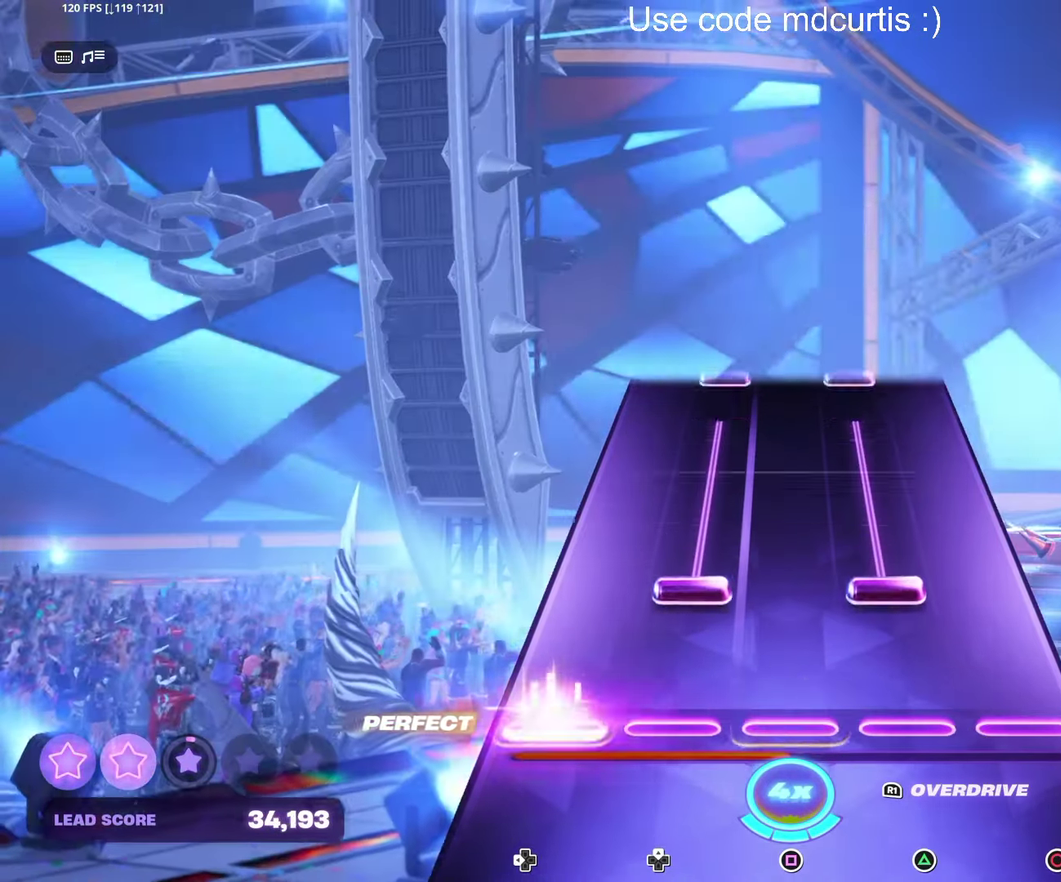
{"buttons": [], "events": [[133, "DPAD_UP", "down"], [133, "TRIANGLE", "down"], [416, "DPAD_UP", "up"], [450, "TRIANGLE", "up"]]}
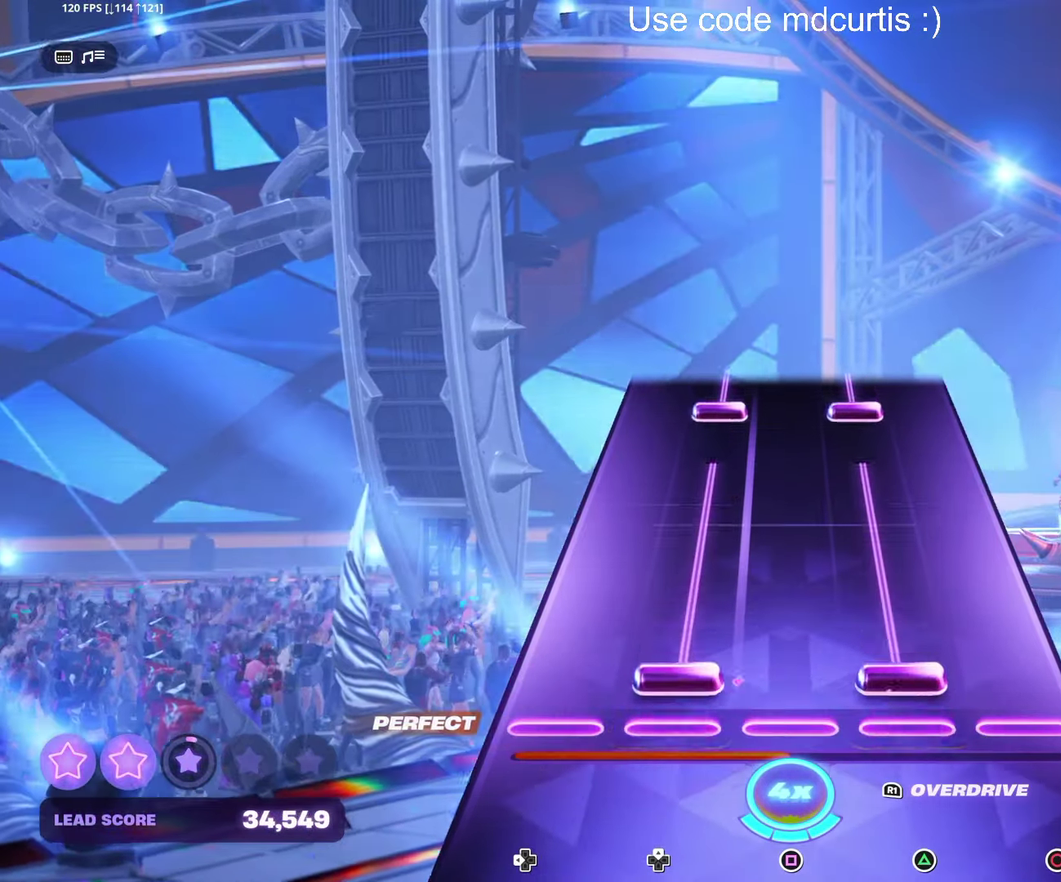
{"buttons": ["TRIANGLE", "DPAD_UP"], "events": [[33, "DPAD_UP", "down"], [33, "TRIANGLE", "down"], [333, "DPAD_UP", "up"], [333, "TRIANGLE", "up"], [433, "DPAD_UP", "down"], [450, "TRIANGLE", "down"]]}
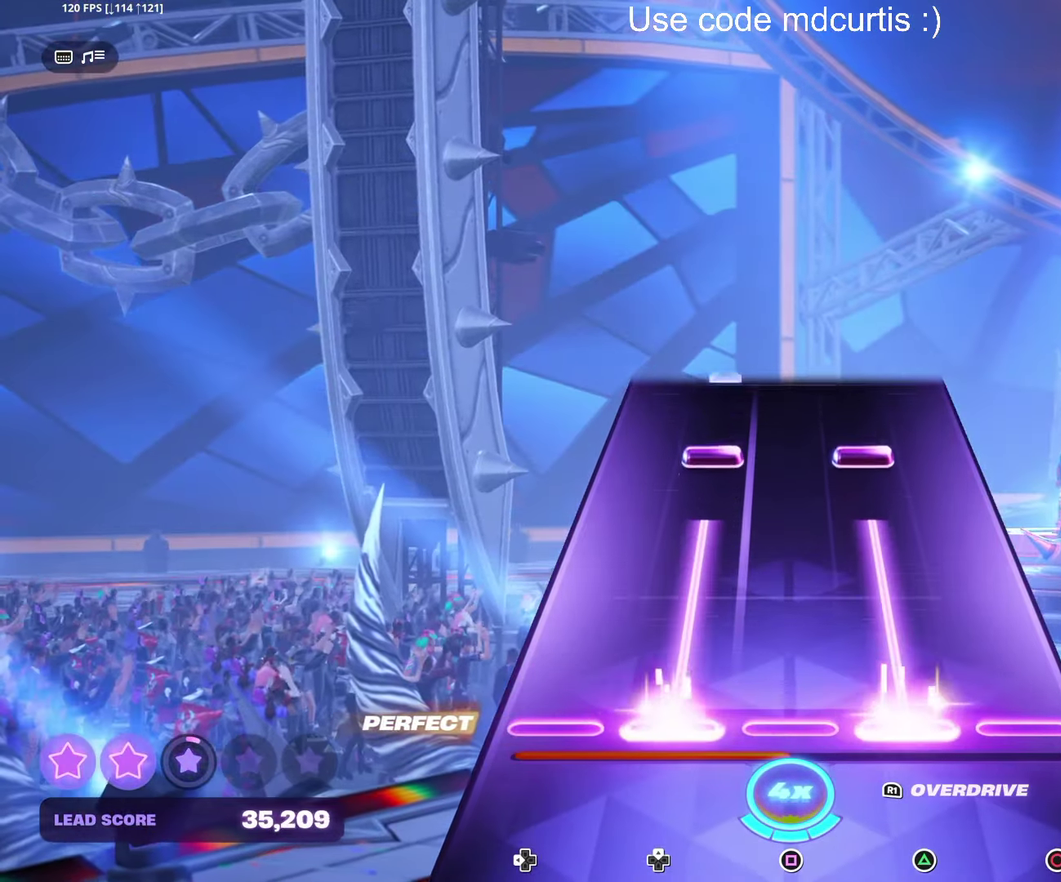
{"buttons": ["TRIANGLE", "DPAD_UP"], "events": [[200, "DPAD_UP", "up"], [216, "TRIANGLE", "up"], [333, "DPAD_UP", "down"], [333, "TRIANGLE", "down"]]}
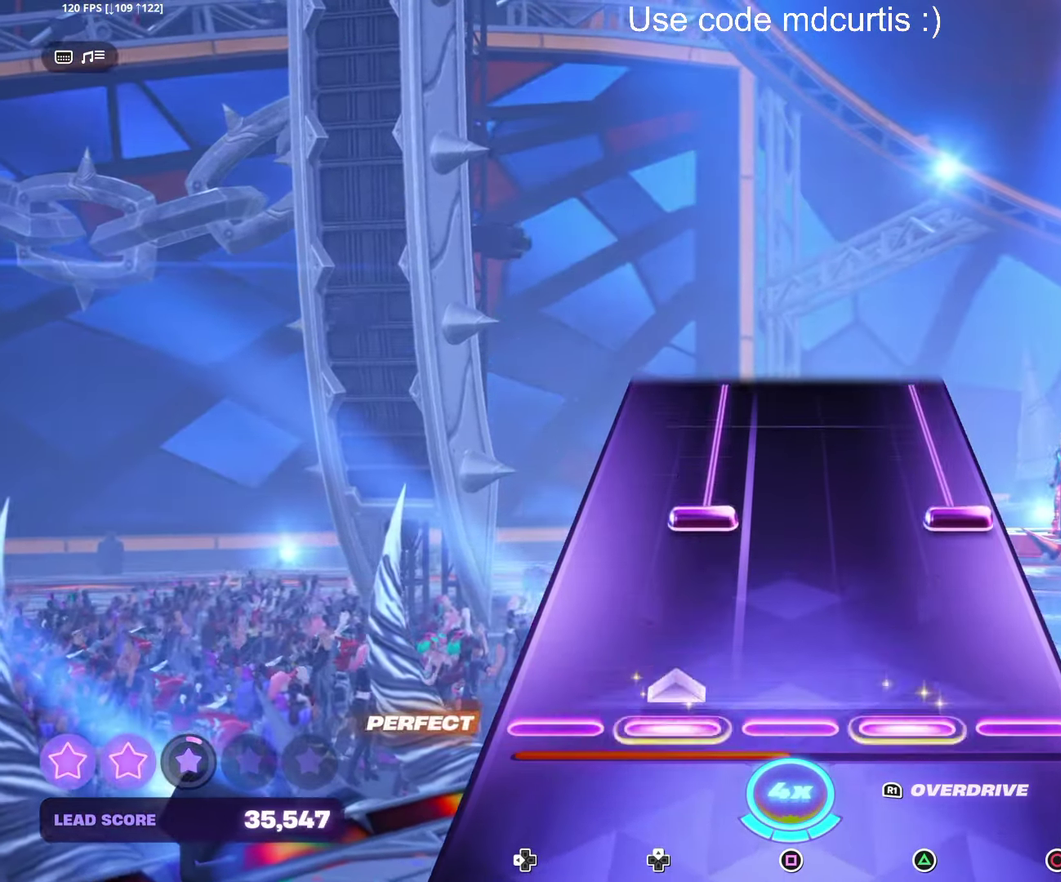
{"buttons": ["CIRCLE", "DPAD_UP"], "events": [[50, "DPAD_UP", "up"], [50, "TRIANGLE", "up"], [233, "DPAD_UP", "down"], [250, "CIRCLE", "down"]]}